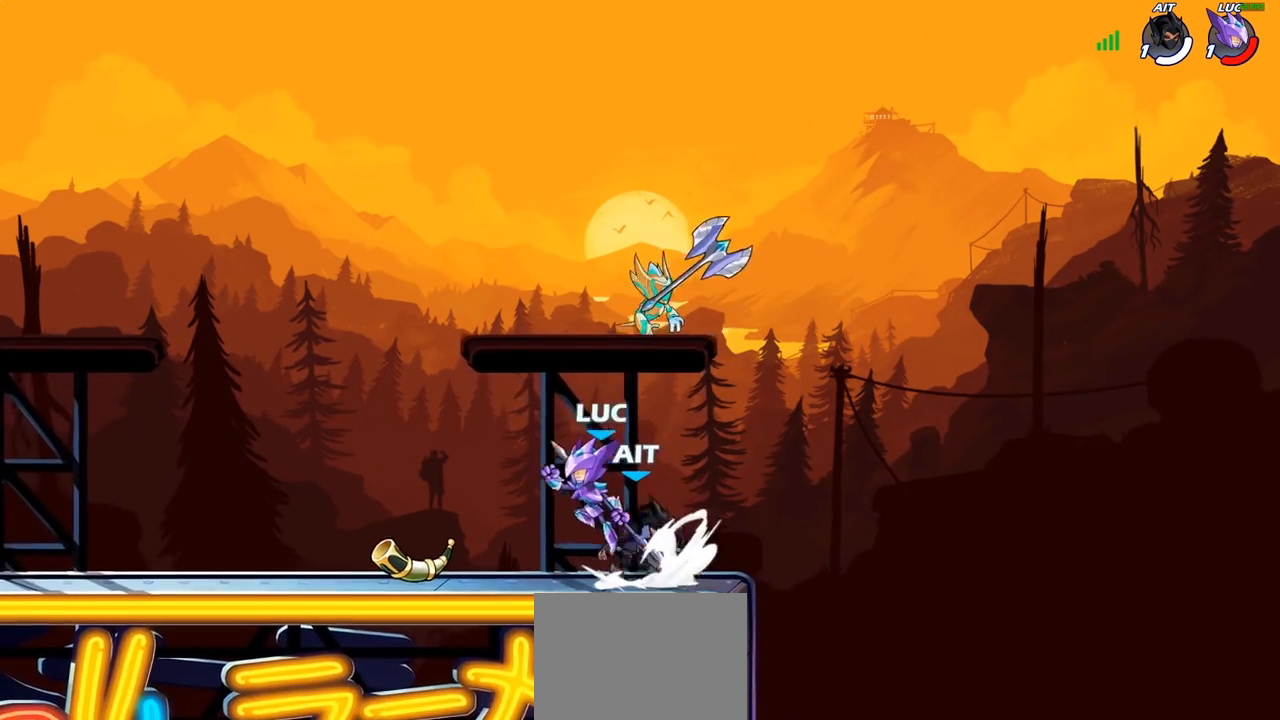
Gameplay with a controller (PlayStation layout); each line is a JSON object with the inputs held at the frame after it. "events" lists button and stick changes between this image and that frame as [ms after this image, input, new state], when the widget could be followed in between.
{"buttons": [], "left_stick": "up-left", "right_stick": "center", "events": [[50, "CROSS", "up"], [50, "R1", "down"], [67, "L1", "down"], [100, "R1", "up"], [100, "R2", "up"], [117, "L1", "up"], [150, "left_stick", "left"], [433, "L1", "down"], [450, "left_stick", "up-left"], [483, "L1", "up"]]}
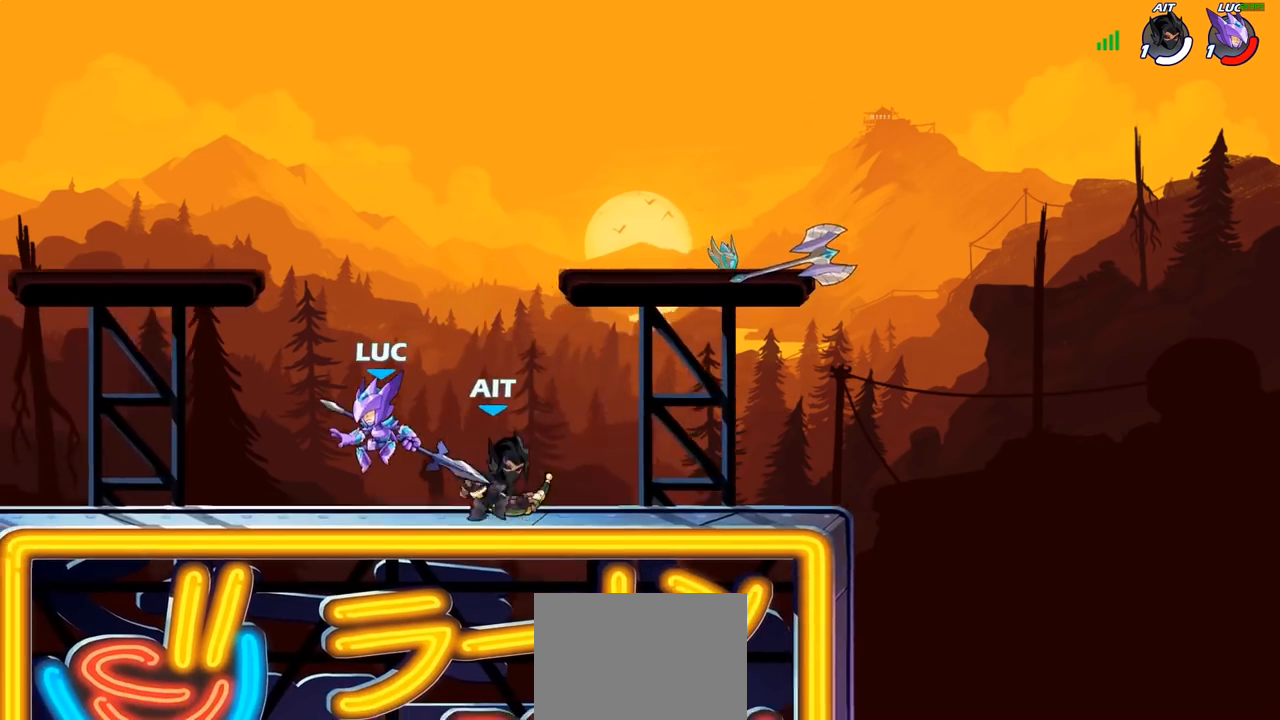
{"buttons": [], "left_stick": "center", "right_stick": "center", "events": [[250, "left_stick", "up-right"], [300, "left_stick", "right"], [417, "left_stick", "center"]]}
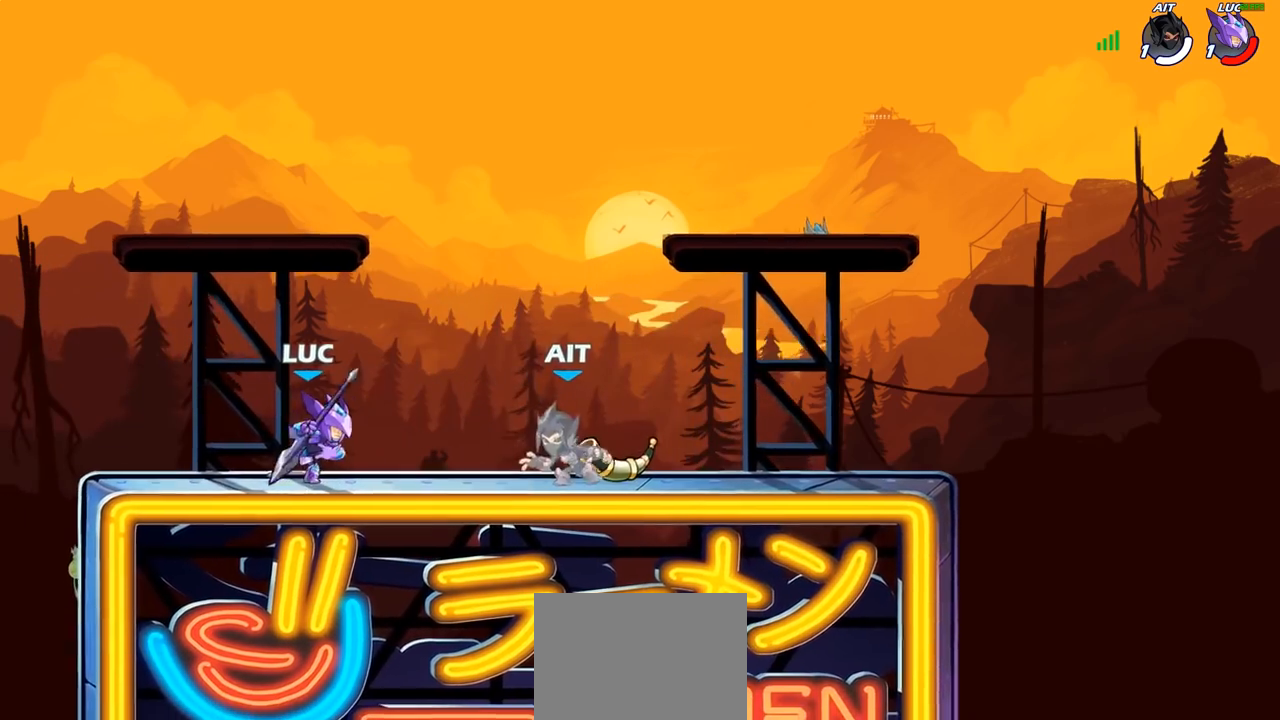
{"buttons": ["CROSS", "L1"], "left_stick": "center", "right_stick": "center", "events": [[133, "R2", "down"], [267, "R1", "down"], [400, "CROSS", "down"], [400, "R1", "up"], [417, "R2", "up"], [483, "L1", "down"]]}
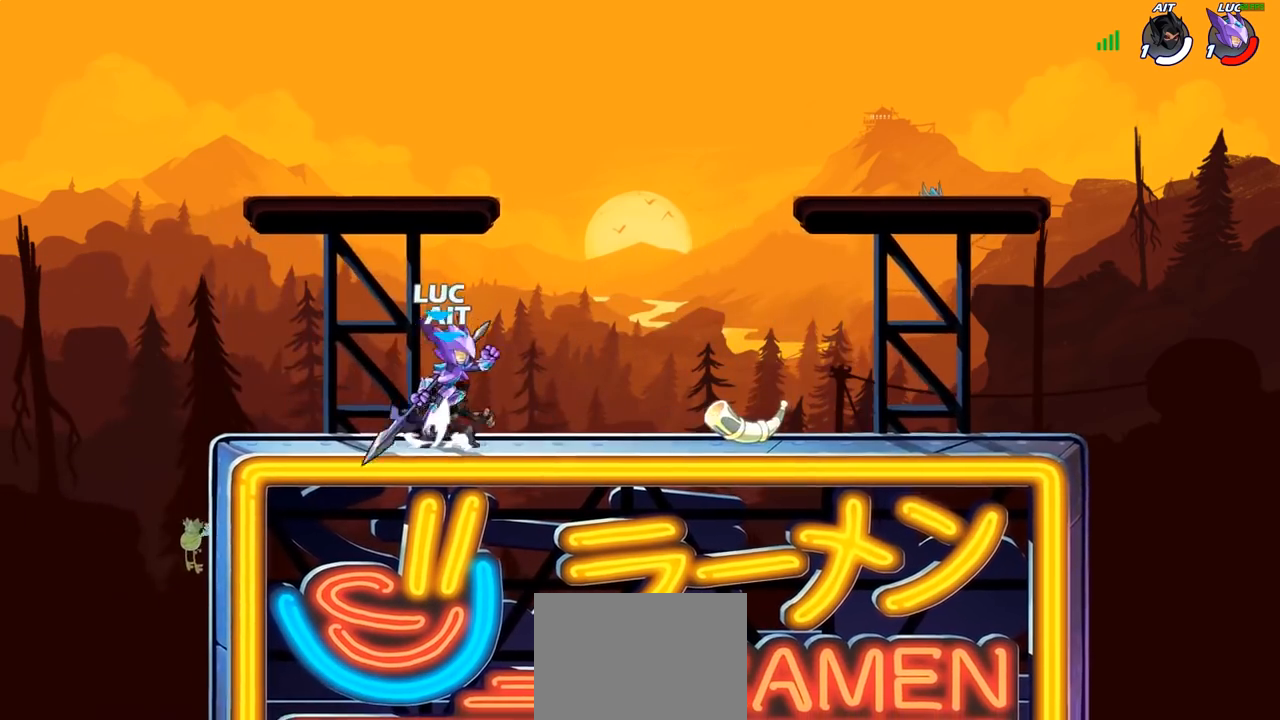
{"buttons": ["SQUARE"], "left_stick": "center", "right_stick": "center", "events": [[50, "L1", "up"], [83, "CROSS", "up"], [467, "SQUARE", "down"]]}
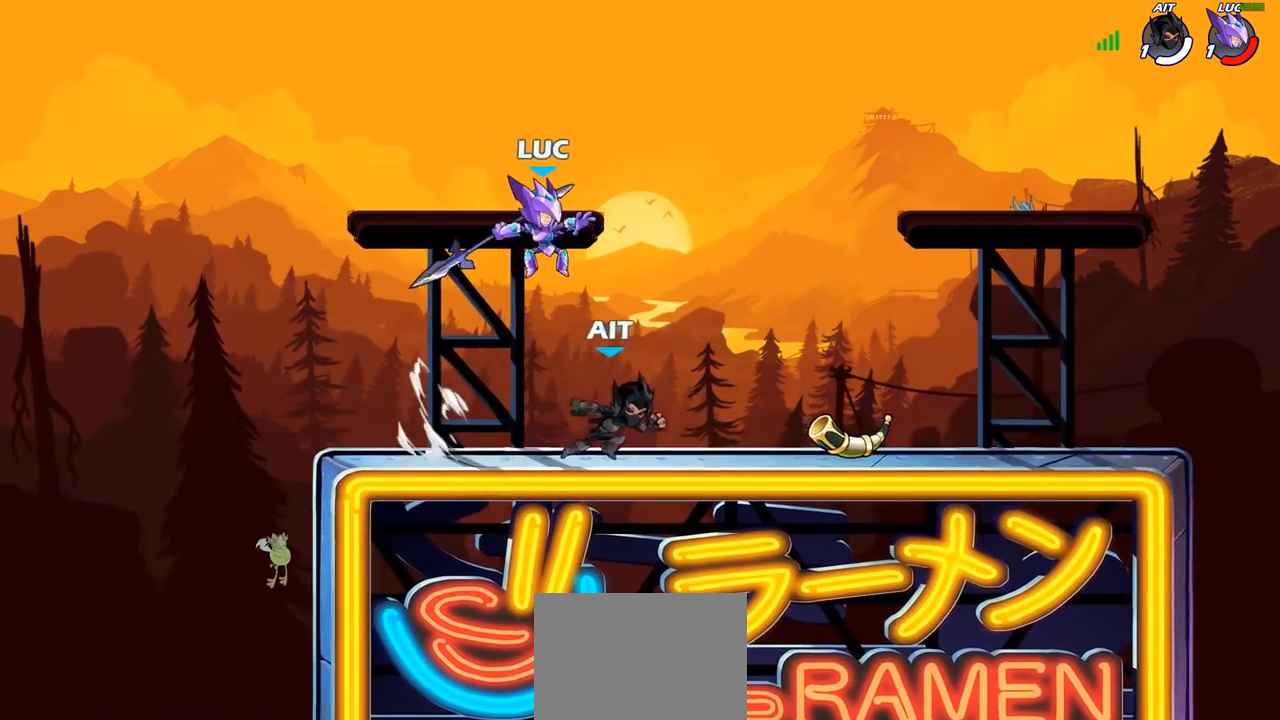
{"buttons": [], "left_stick": "left", "right_stick": "center", "events": [[50, "SQUARE", "up"], [183, "left_stick", "left"], [433, "L1", "down"], [500, "L1", "up"]]}
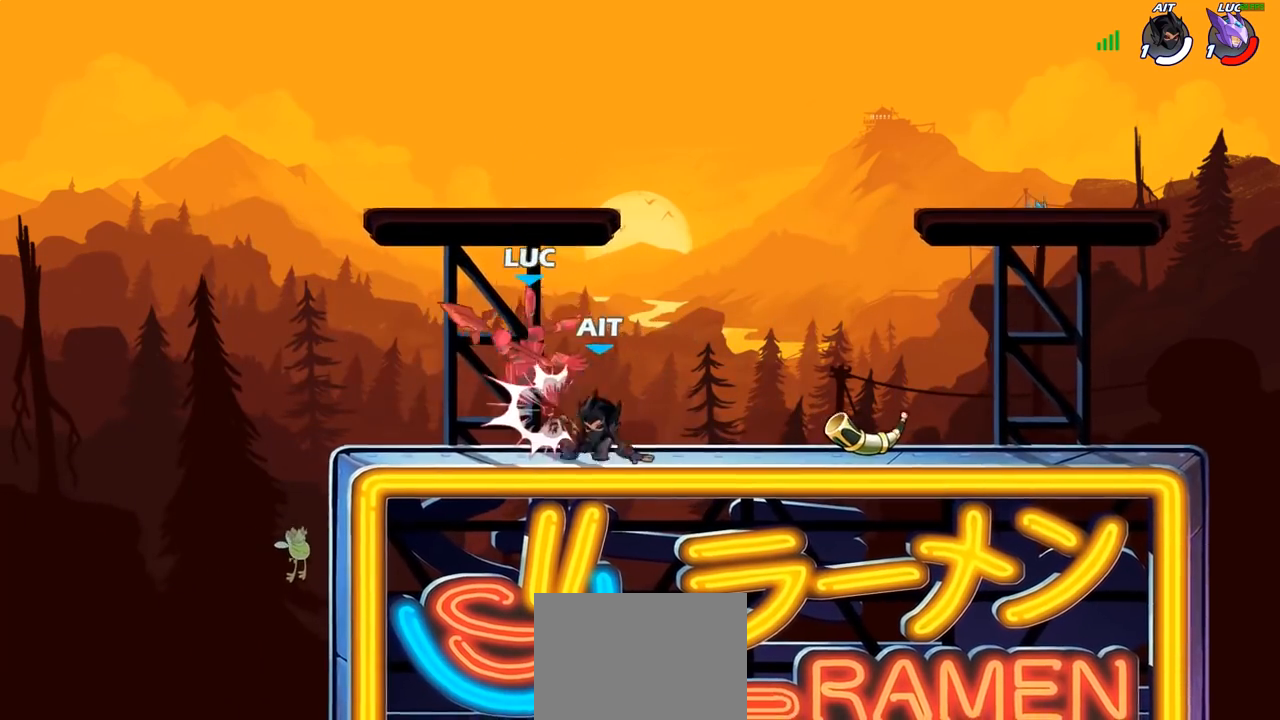
{"buttons": [], "left_stick": "left", "right_stick": "center", "events": [[183, "left_stick", "up-left"], [283, "CROSS", "down"], [300, "R2", "down"], [333, "left_stick", "left"], [433, "CROSS", "up"], [500, "R2", "up"]]}
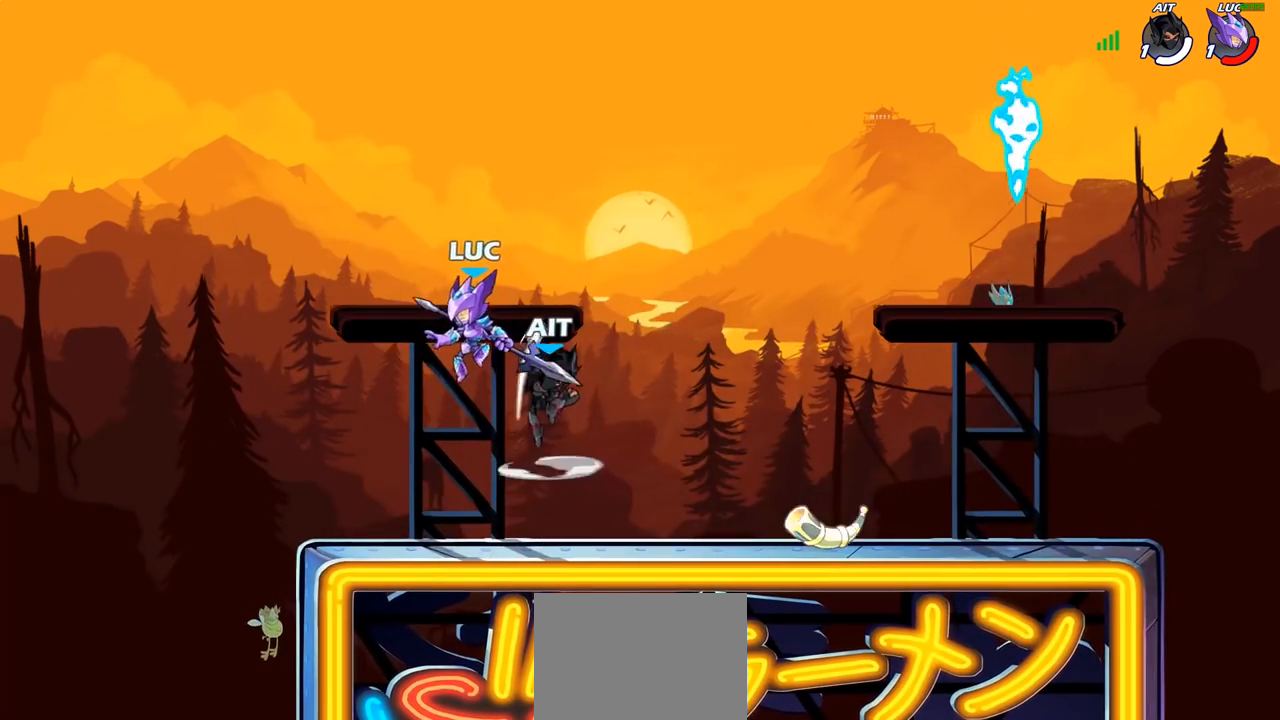
{"buttons": [], "left_stick": "right", "right_stick": "center", "events": [[267, "left_stick", "down-right"], [333, "left_stick", "right"]]}
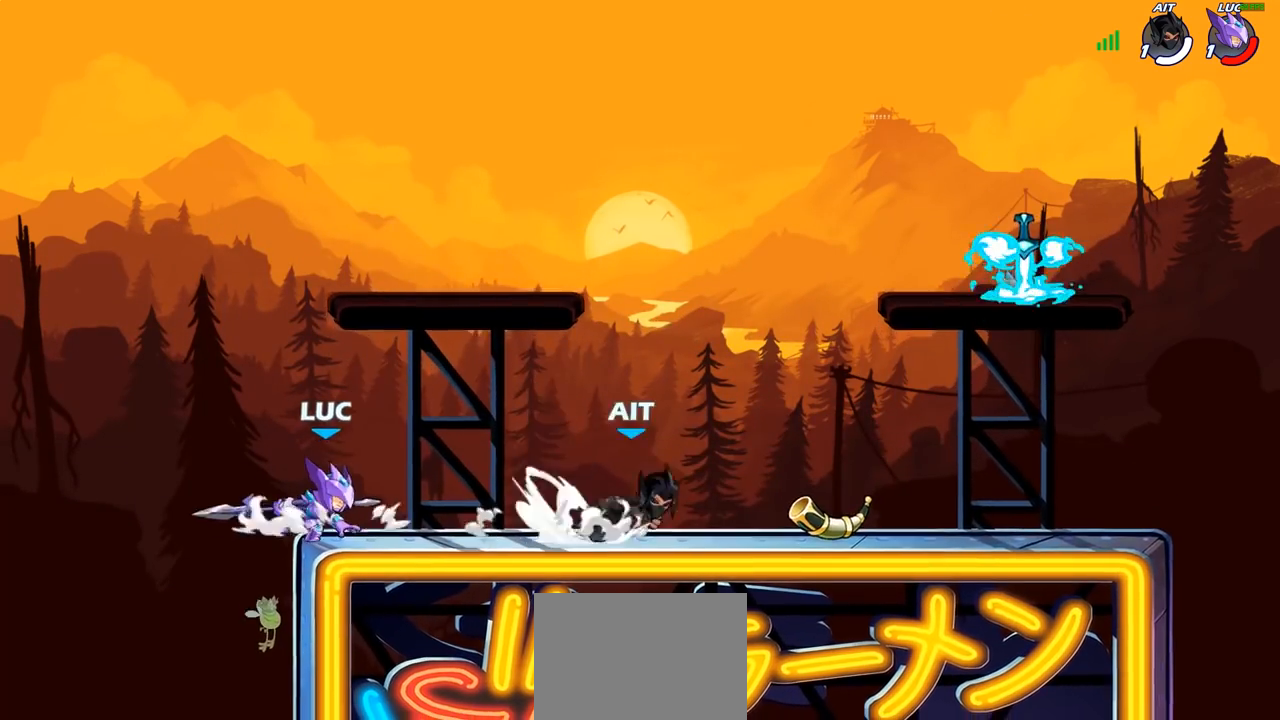
{"buttons": [], "left_stick": "center", "right_stick": "center", "events": [[33, "R2", "down"], [117, "R1", "down"], [133, "SQUARE", "down"], [167, "R1", "up"], [167, "SQUARE", "up"], [183, "R2", "up"], [467, "left_stick", "center"]]}
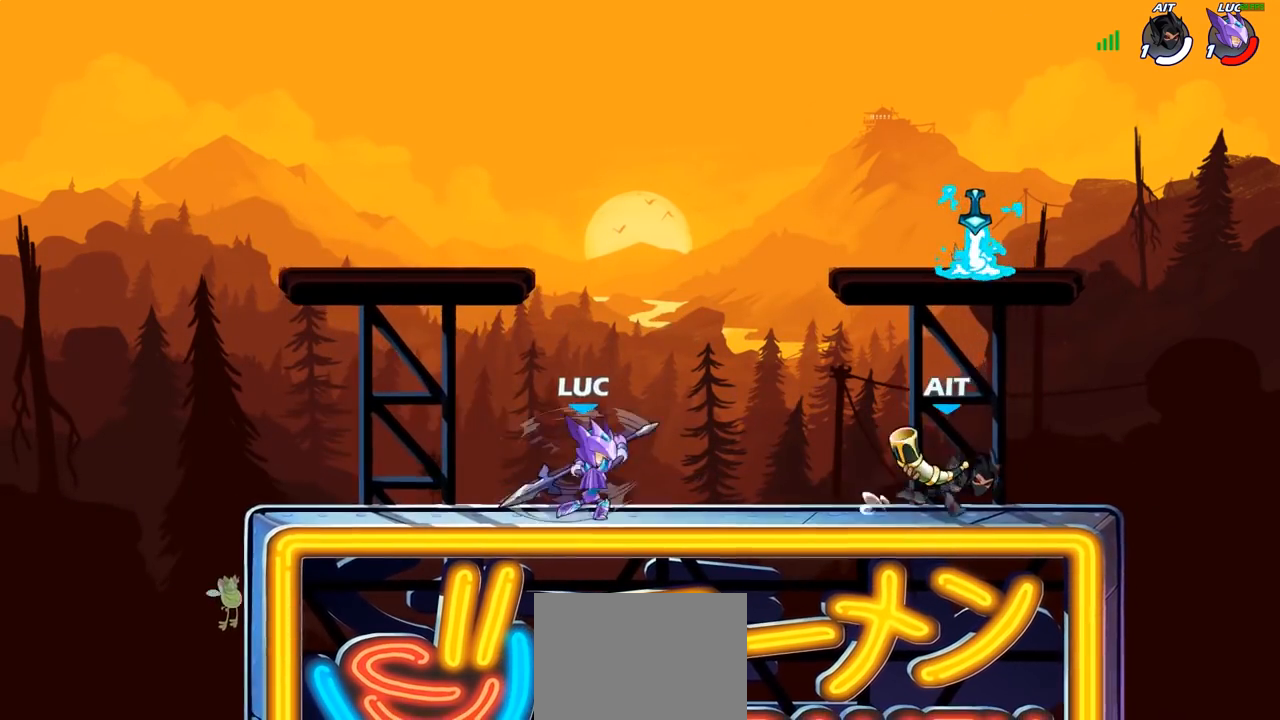
{"buttons": [], "left_stick": "right", "right_stick": "center", "events": [[450, "left_stick", "right"]]}
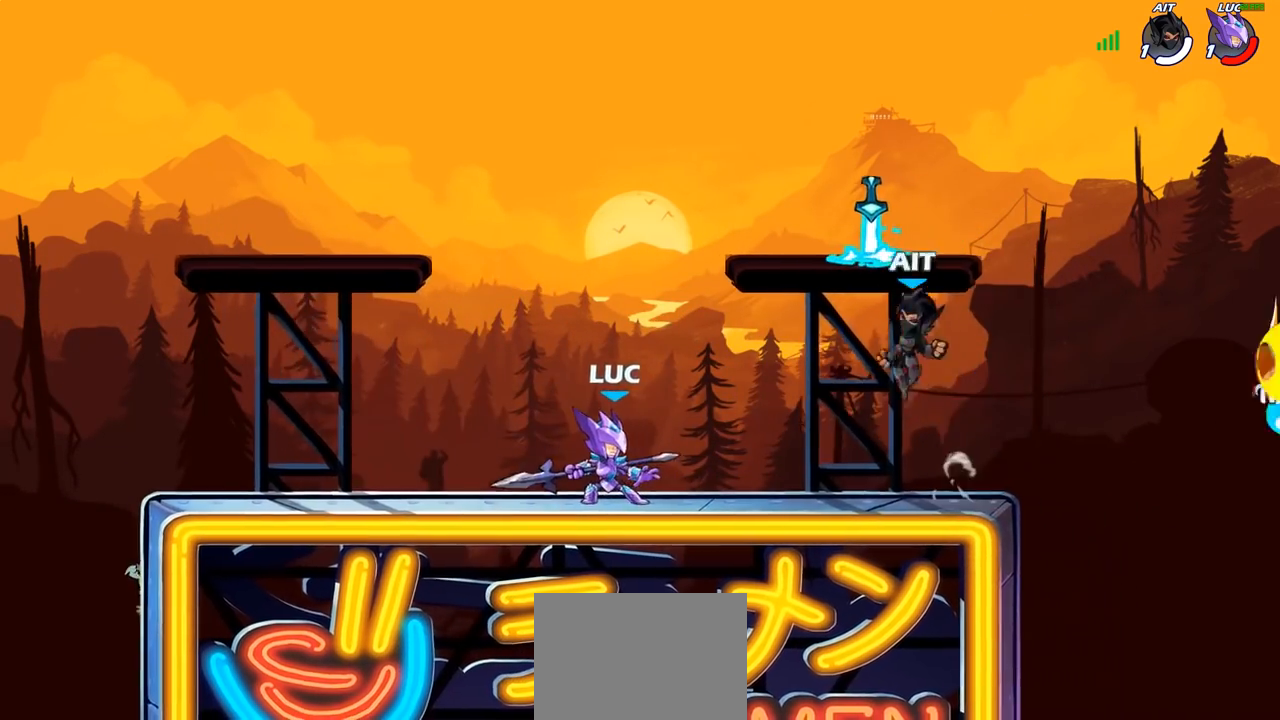
{"buttons": [], "left_stick": "right", "right_stick": "center", "events": [[17, "R1", "down"], [17, "R2", "down"], [117, "R1", "up"], [167, "R2", "up"], [267, "L1", "down"], [383, "L1", "up"]]}
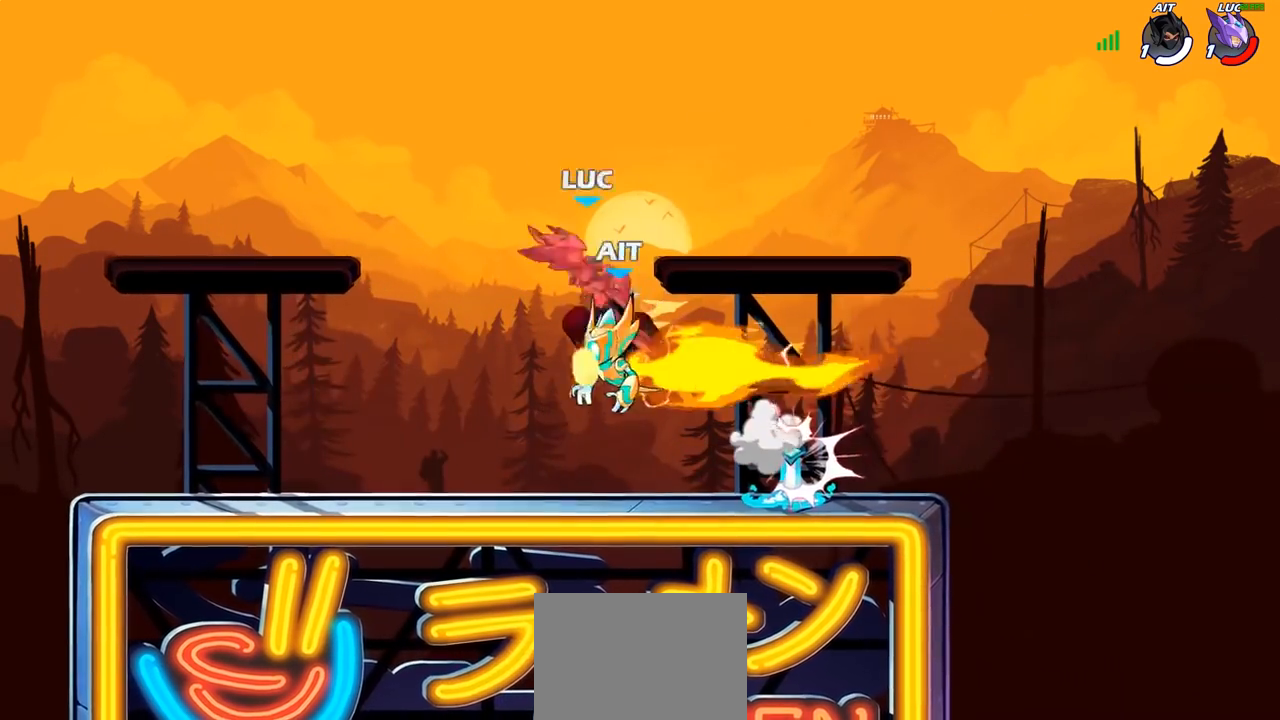
{"buttons": [], "left_stick": "right", "right_stick": "center", "events": []}
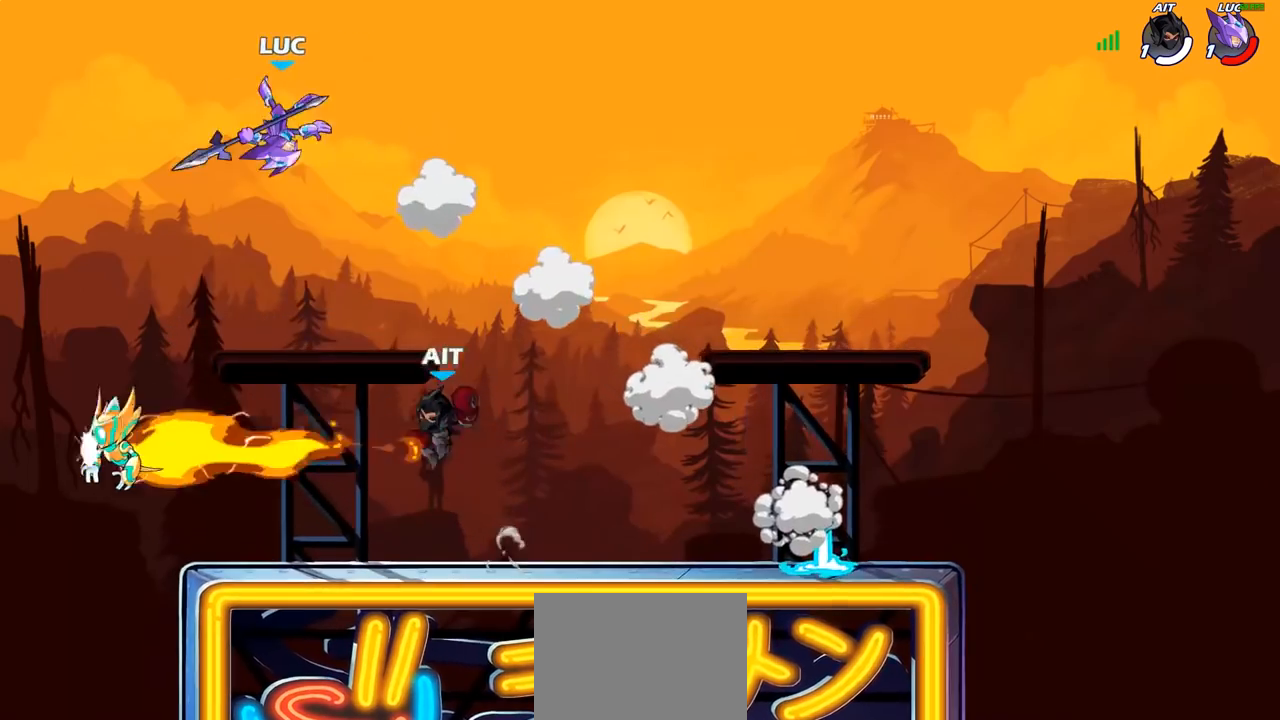
{"buttons": ["SQUARE"], "left_stick": "down-left", "right_stick": "center", "events": [[67, "CROSS", "down"], [200, "CROSS", "up"], [400, "left_stick", "down-left"], [467, "SQUARE", "down"]]}
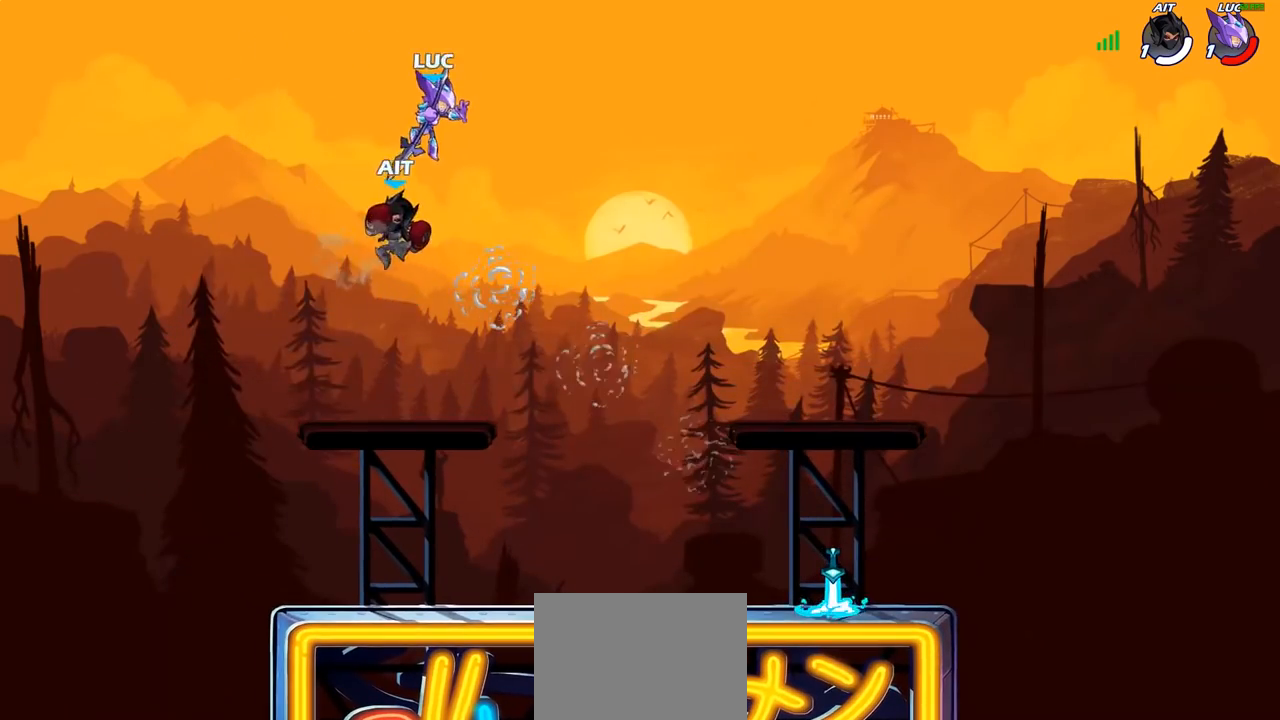
{"buttons": [], "left_stick": "down-right", "right_stick": "center", "events": [[50, "SQUARE", "up"], [167, "left_stick", "left"], [400, "left_stick", "down-right"]]}
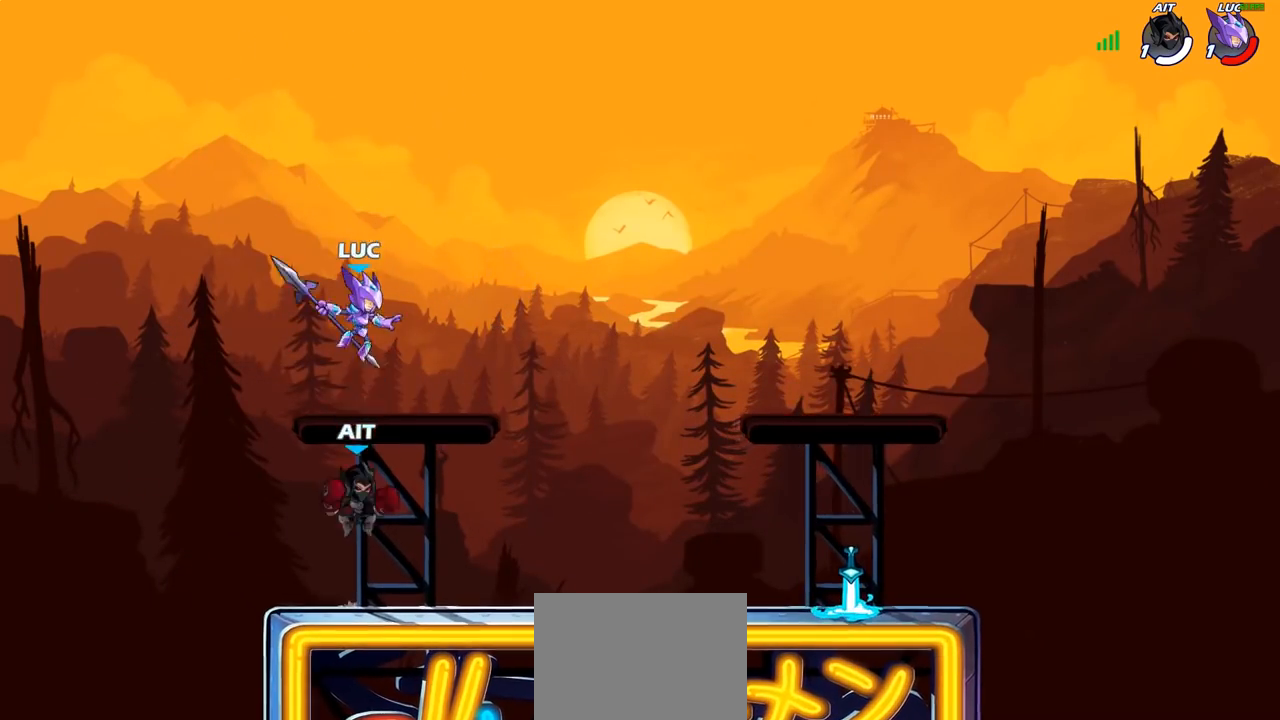
{"buttons": [], "left_stick": "right", "right_stick": "center", "events": [[50, "left_stick", "down-left"], [133, "left_stick", "left"], [283, "left_stick", "down"], [417, "left_stick", "right"]]}
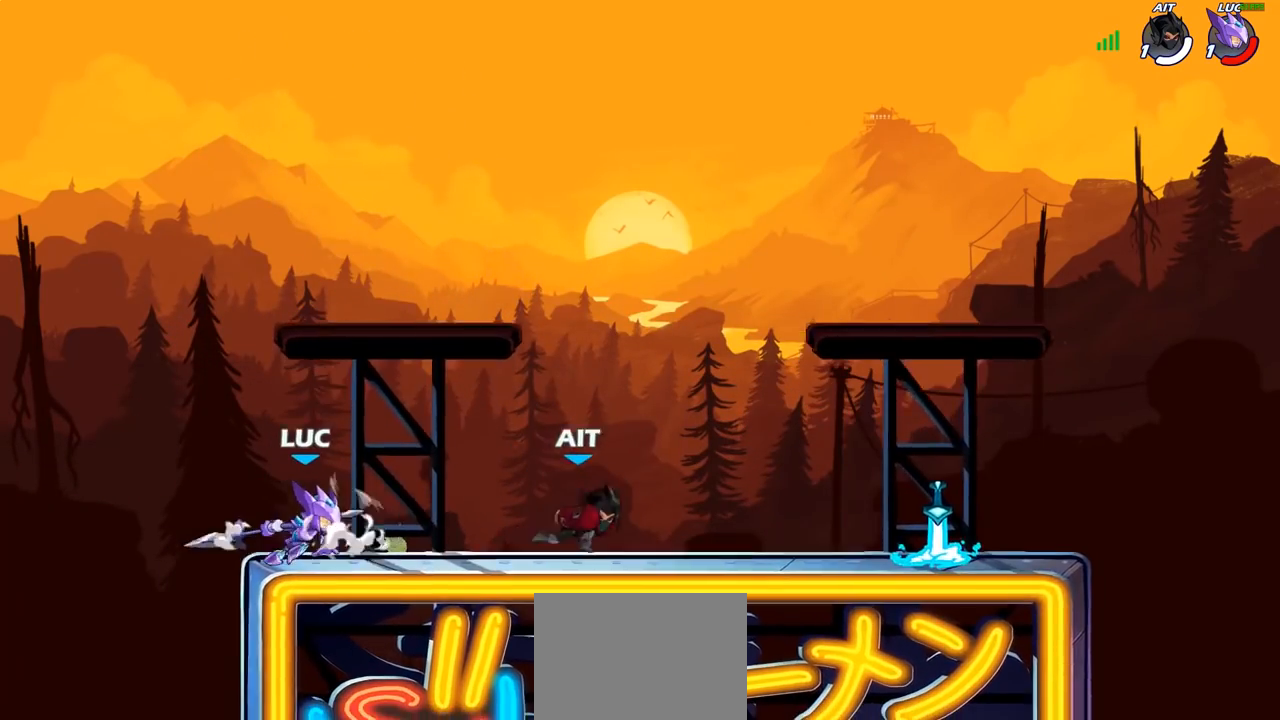
{"buttons": ["L1"], "left_stick": "center", "right_stick": "center", "events": [[67, "R2", "down"], [167, "R2", "up"], [167, "SQUARE", "down"], [267, "SQUARE", "up"], [333, "left_stick", "center"], [383, "L1", "down"]]}
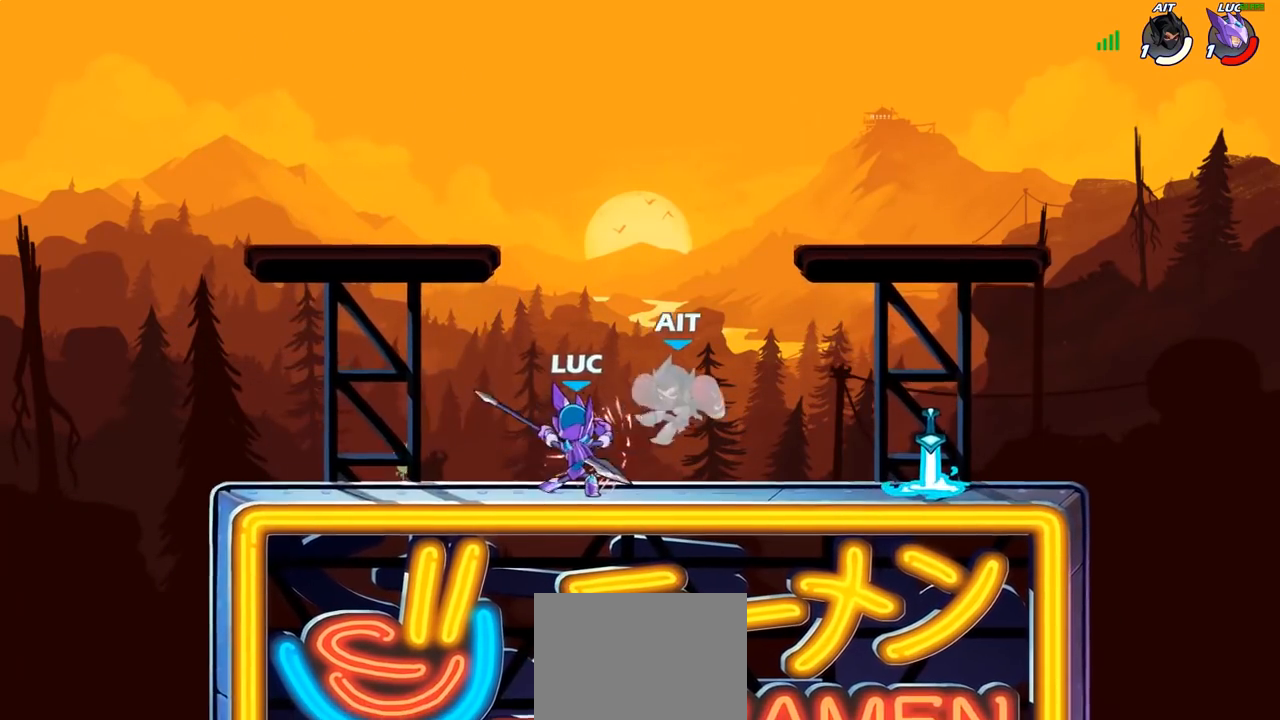
{"buttons": [], "left_stick": "center", "right_stick": "center", "events": [[17, "L1", "up"], [217, "left_stick", "down"], [250, "SQUARE", "down"], [350, "SQUARE", "up"], [400, "left_stick", "center"]]}
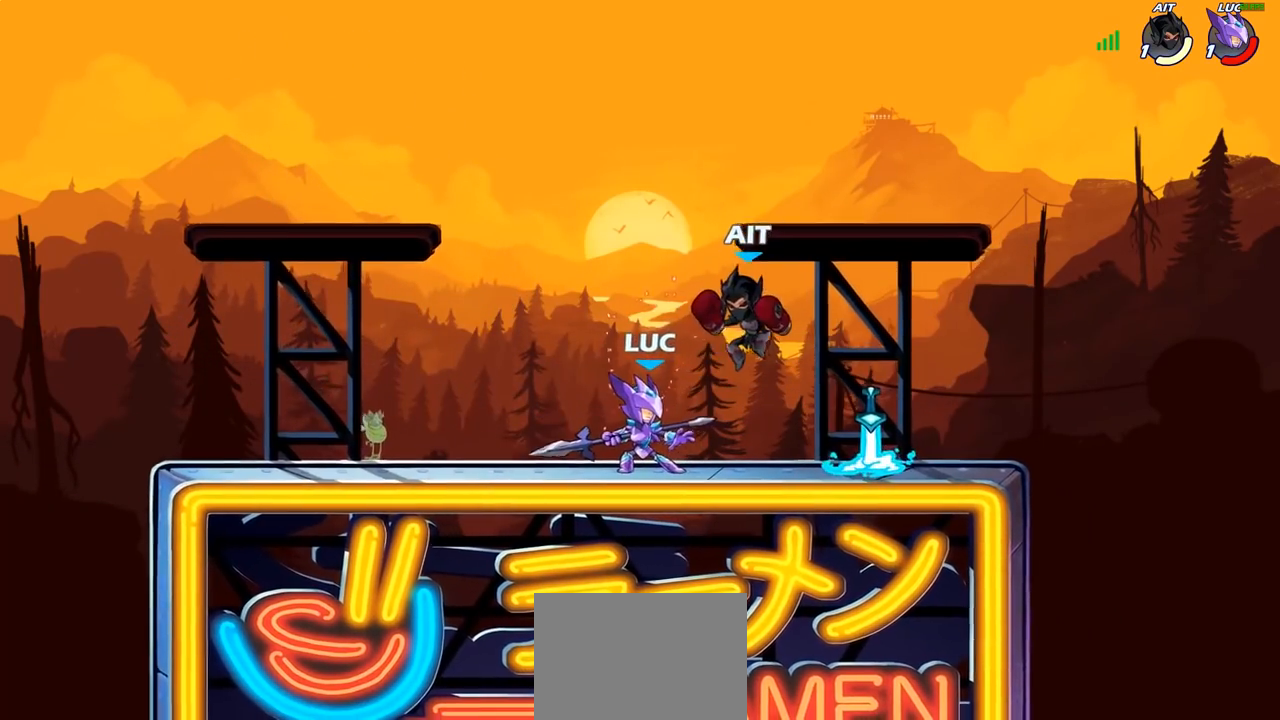
{"buttons": ["L1", "R2"], "left_stick": "left", "right_stick": "center"}
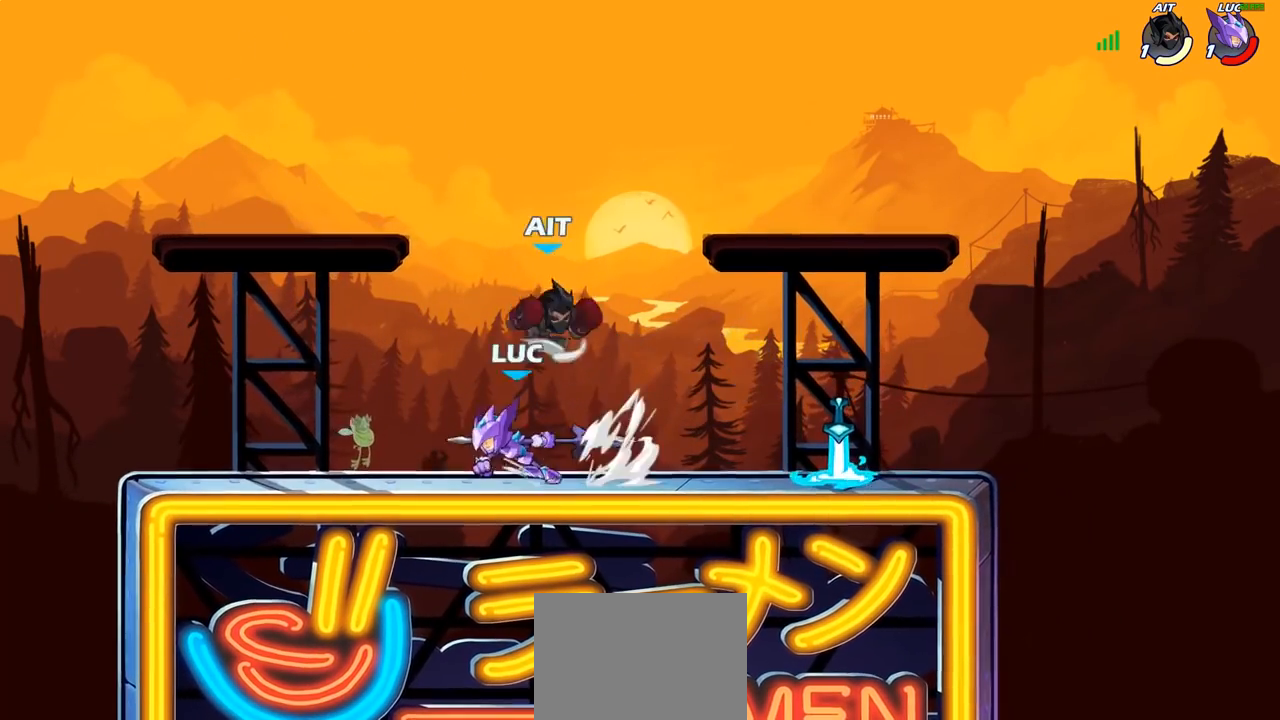
{"buttons": ["L1"], "left_stick": "center", "right_stick": "center"}
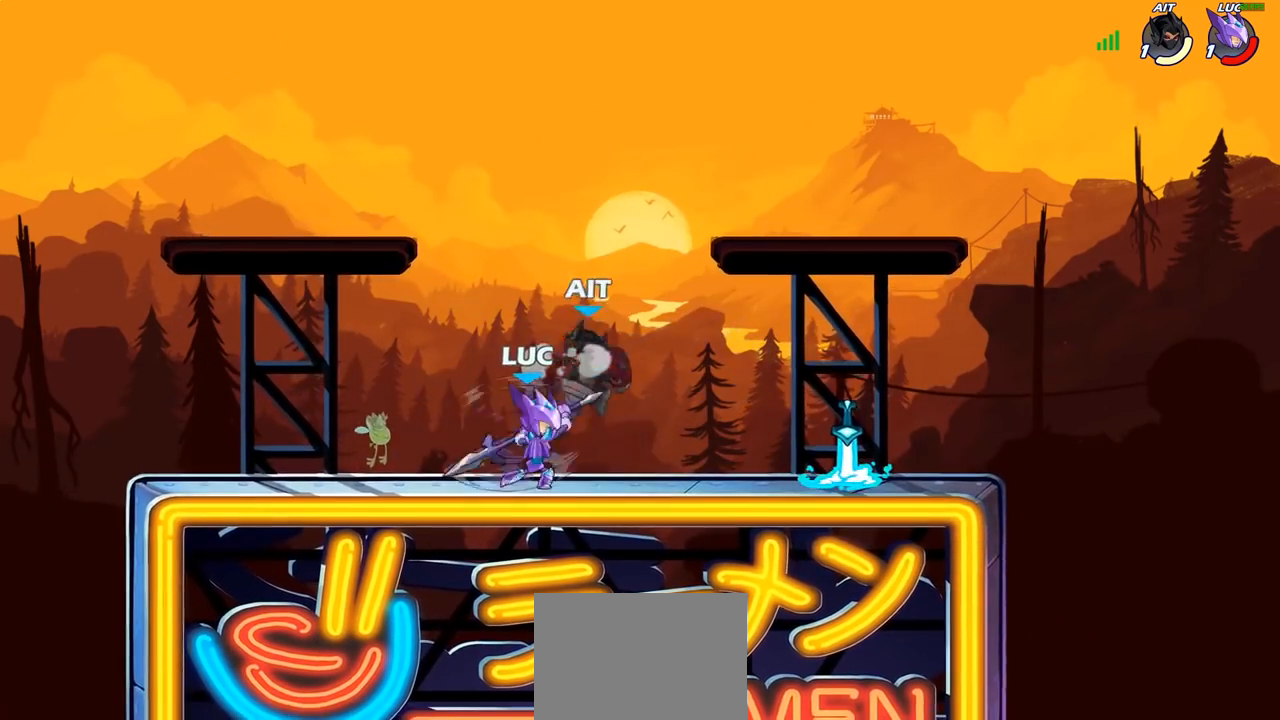
{"buttons": [], "left_stick": "center", "right_stick": "center", "events": [[83, "L1", "up"], [317, "left_stick", "down"], [333, "SQUARE", "down"], [417, "SQUARE", "up"], [450, "left_stick", "center"]]}
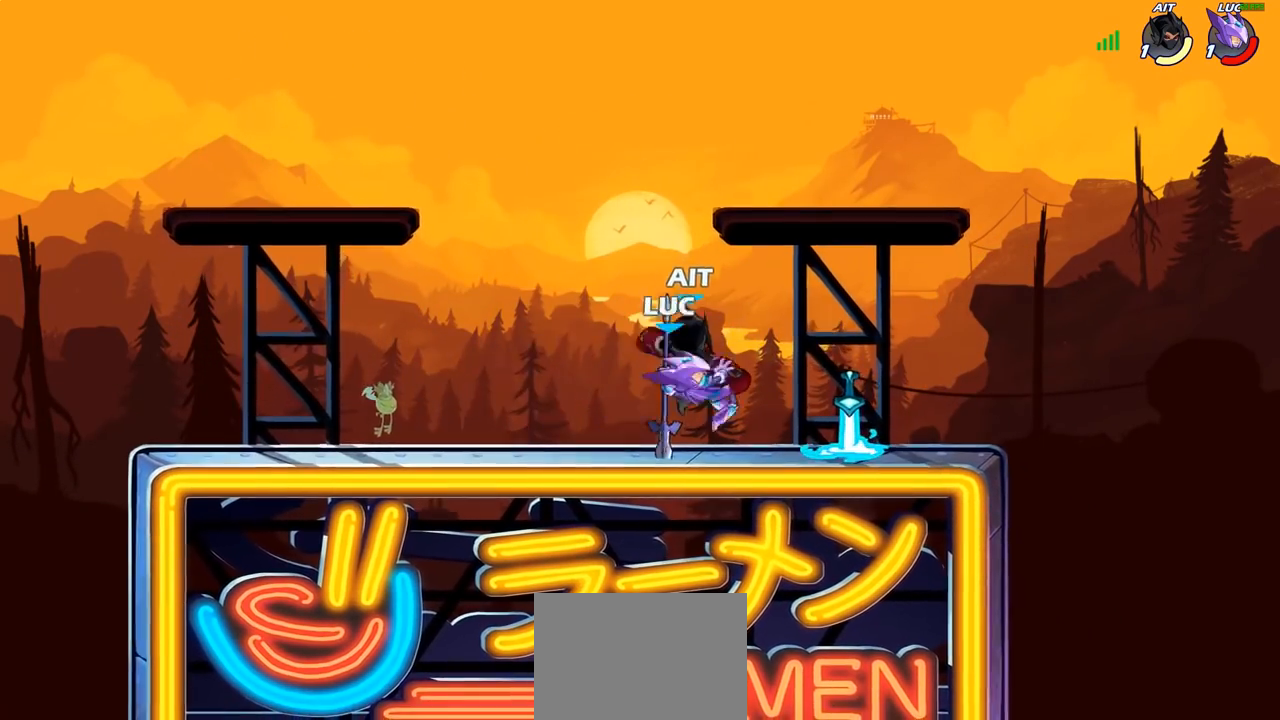
{"buttons": [], "left_stick": "center", "right_stick": "center", "events": []}
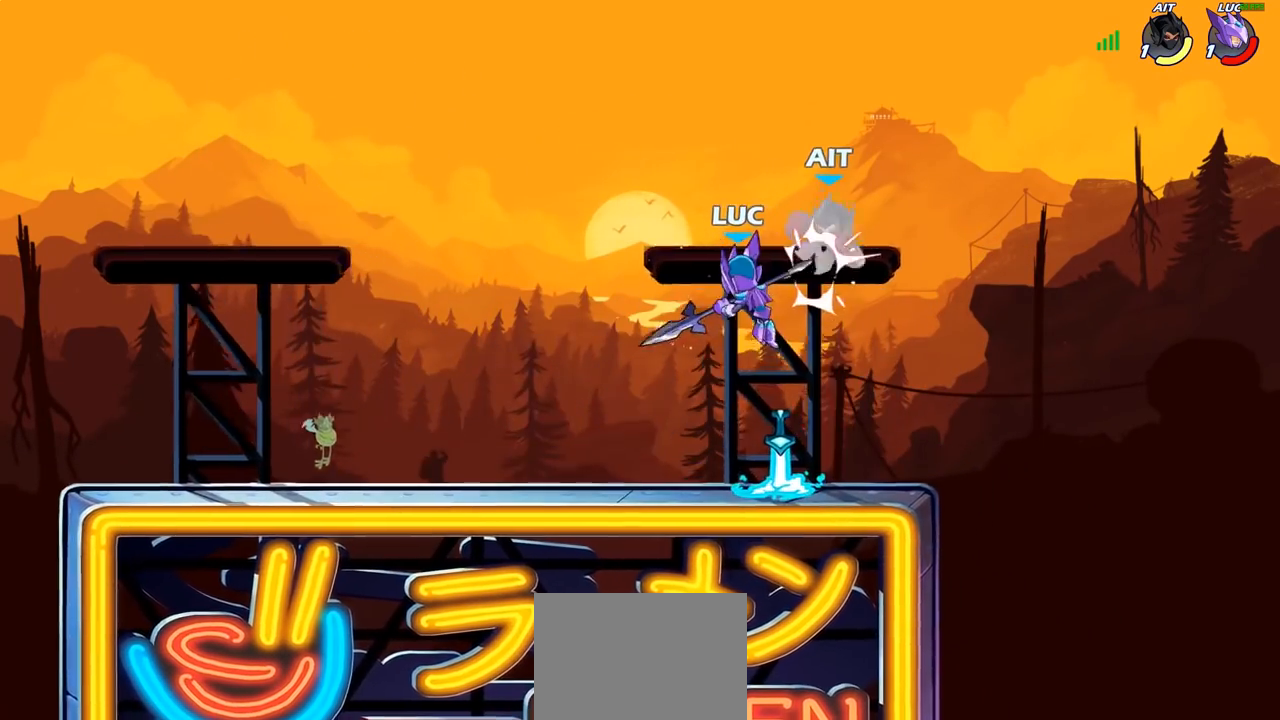
{"buttons": [], "left_stick": "center", "right_stick": "center", "events": [[83, "R1", "down"], [83, "R2", "down"], [117, "left_stick", "down"], [167, "SQUARE", "down"], [200, "R1", "up"], [200, "R2", "up"], [250, "SQUARE", "up"], [250, "left_stick", "center"]]}
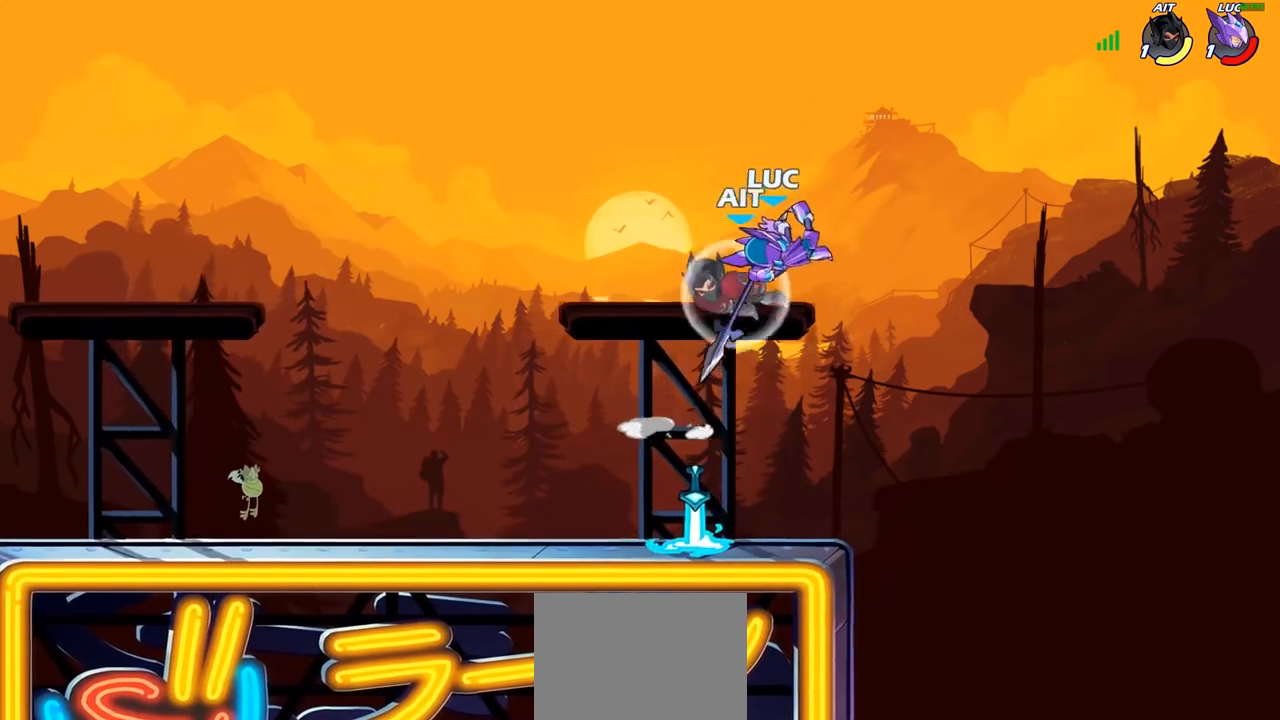
{"buttons": ["SQUARE"], "left_stick": "center", "right_stick": "center", "events": [[183, "left_stick", "left"], [267, "L1", "down"], [333, "left_stick", "down-left"], [400, "L1", "up"], [483, "left_stick", "center"], [500, "SQUARE", "down"]]}
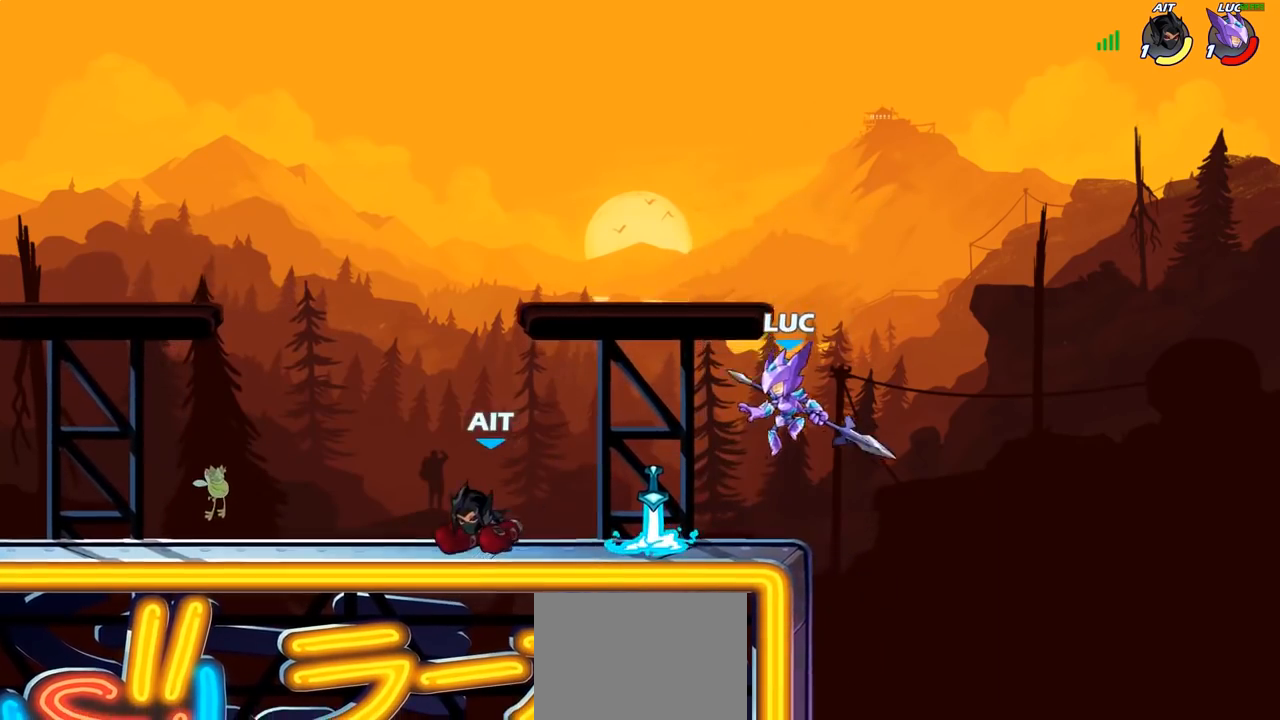
{"buttons": [], "left_stick": "center", "right_stick": "center", "events": [[83, "SQUARE", "up"], [200, "L1", "down"], [417, "L1", "up"]]}
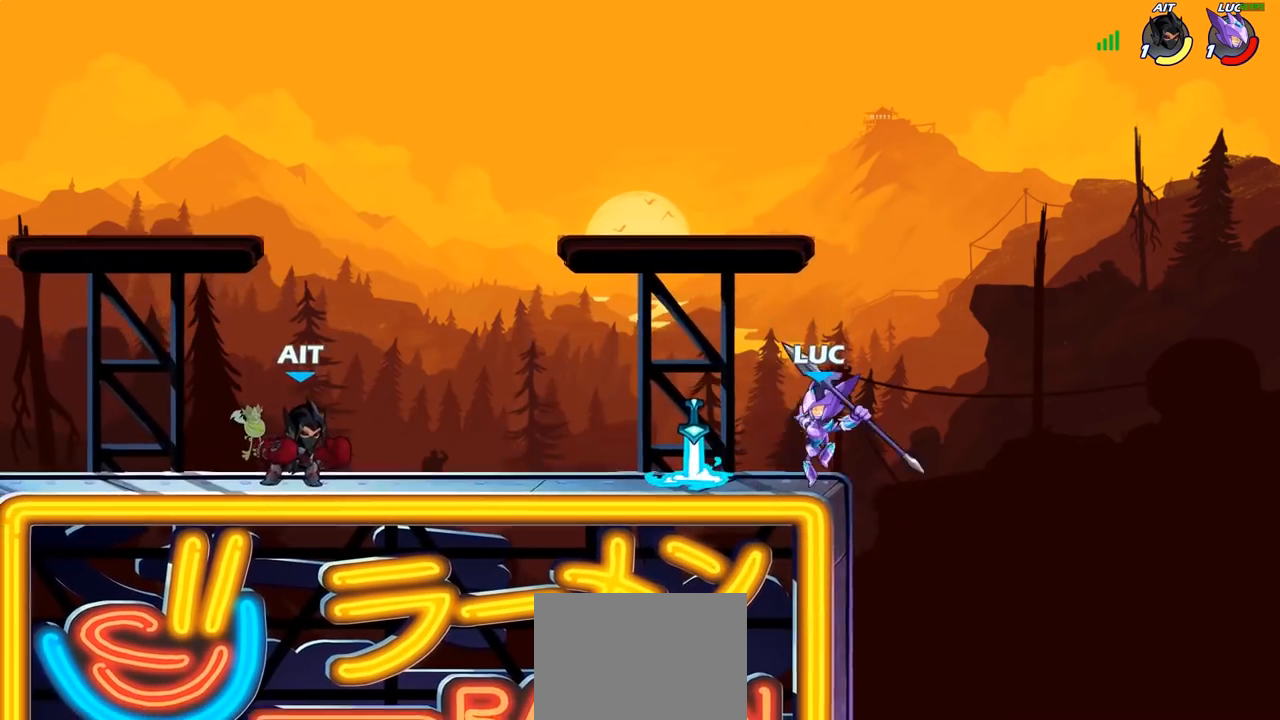
{"buttons": [], "left_stick": "center", "right_stick": "center", "events": [[233, "left_stick", "left"], [300, "SQUARE", "down"], [383, "left_stick", "center"], [400, "SQUARE", "up"]]}
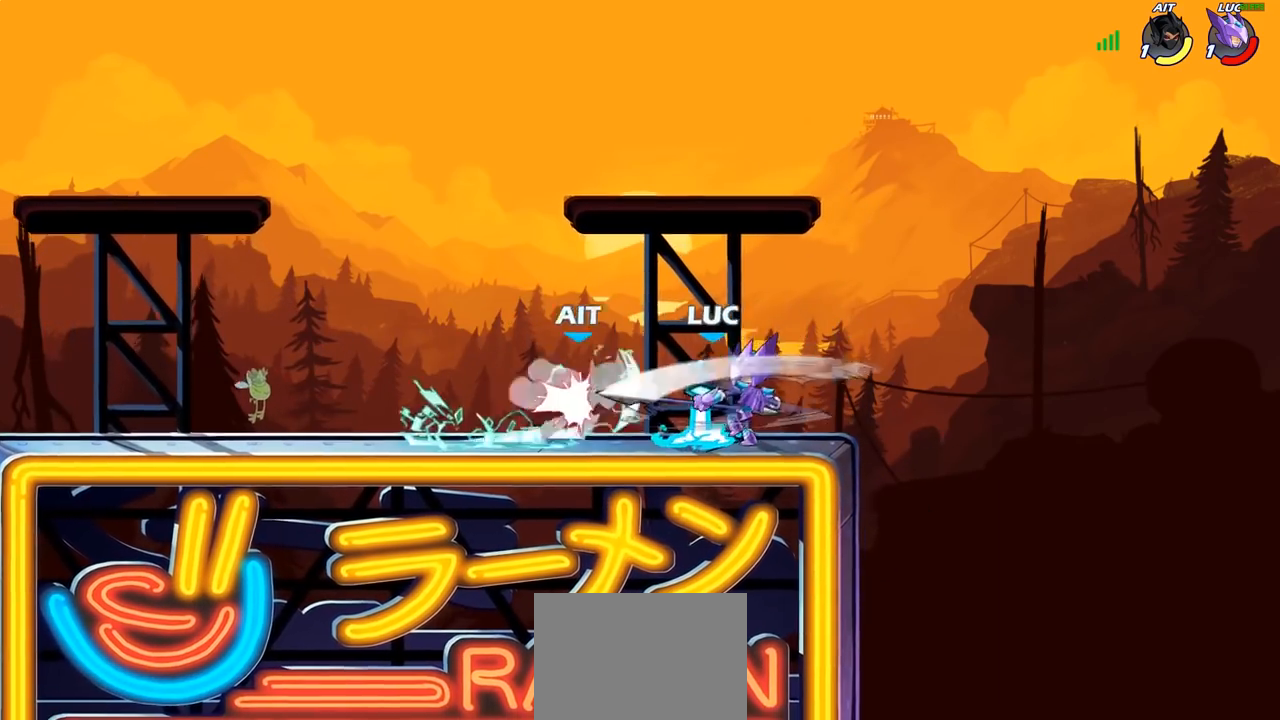
{"buttons": ["SQUARE"], "left_stick": "down", "right_stick": "center", "events": [[383, "left_stick", "left"], [467, "SQUARE", "down"], [500, "left_stick", "down"]]}
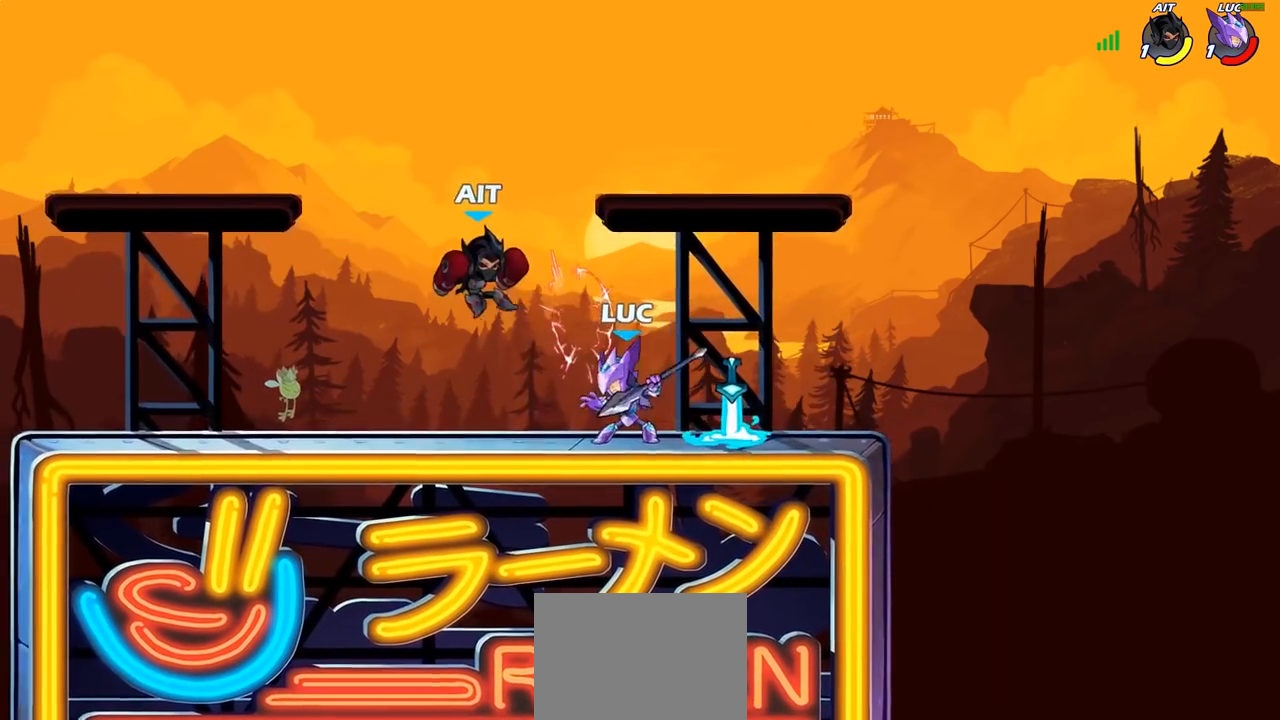
{"buttons": [], "left_stick": "center", "right_stick": "center", "events": [[17, "left_stick", "center"], [67, "SQUARE", "up"]]}
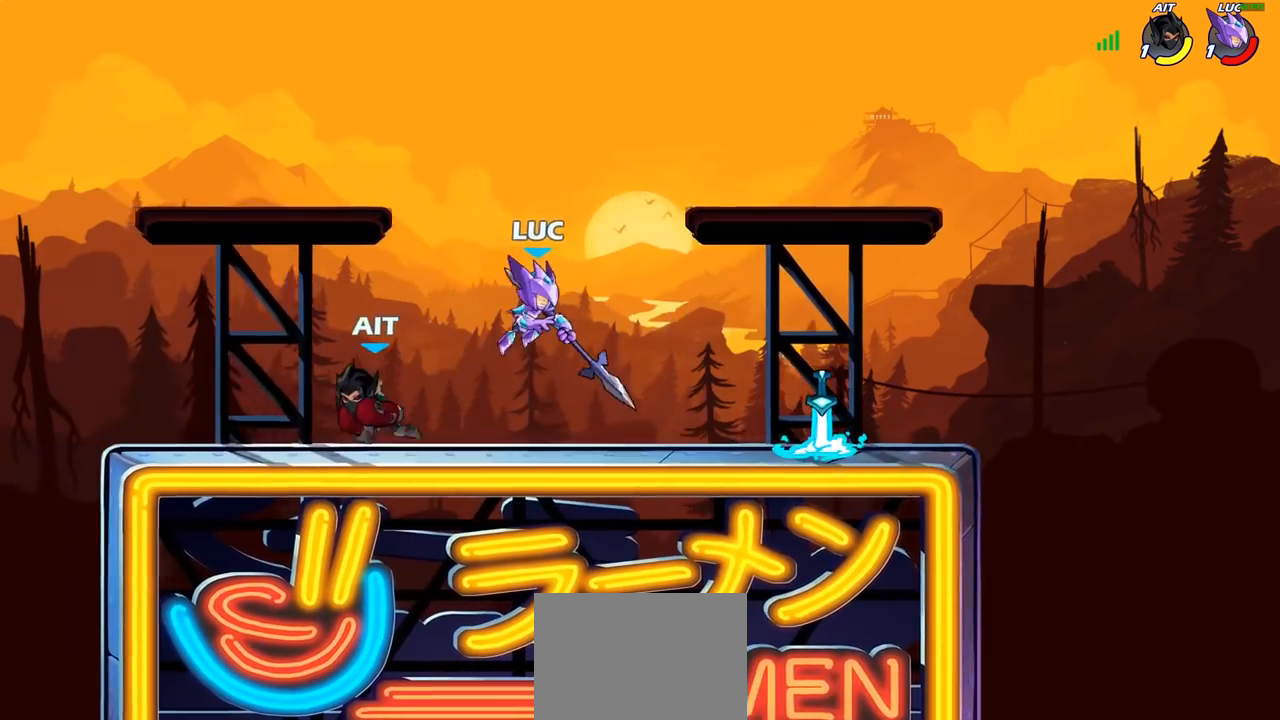
{"buttons": [], "left_stick": "center", "right_stick": "center", "events": [[17, "left_stick", "up-left"], [83, "CROSS", "down"], [167, "R2", "down"], [217, "R1", "down"], [217, "left_stick", "up"], [233, "CROSS", "up"], [333, "R1", "up"], [333, "R2", "up"], [333, "left_stick", "center"]]}
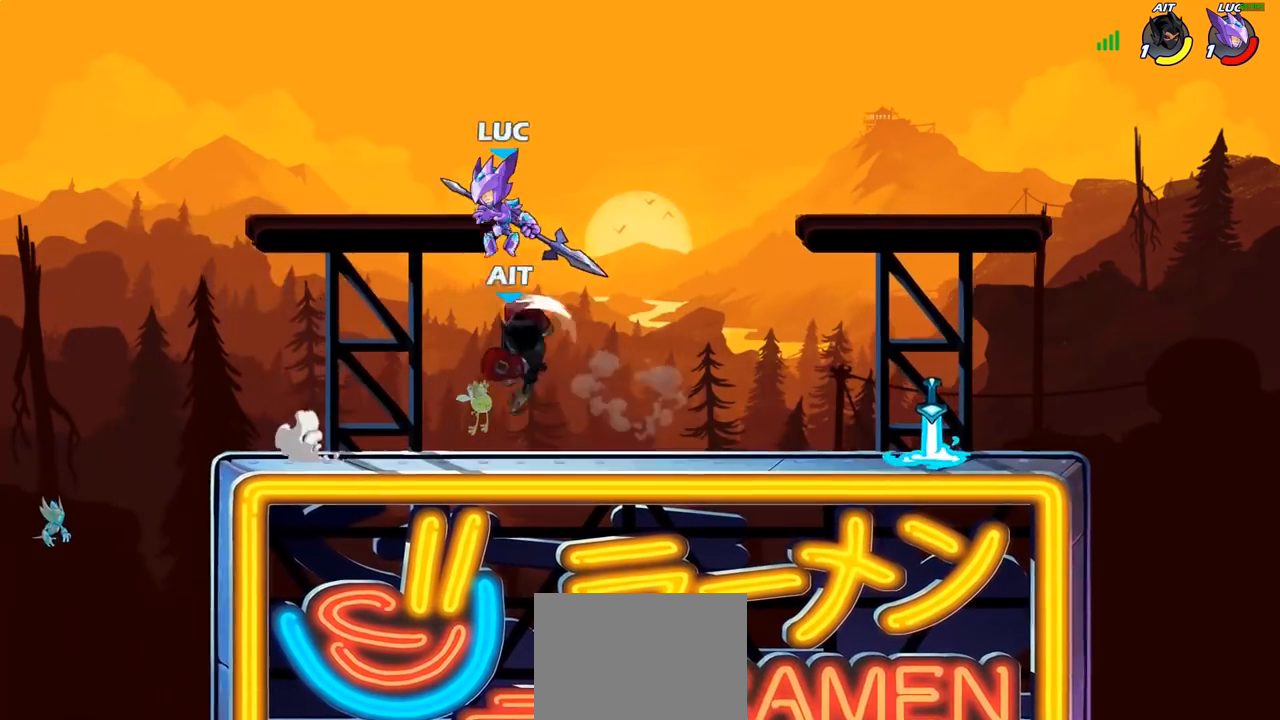
{"buttons": [], "left_stick": "right", "right_stick": "center", "events": [[50, "left_stick", "right"], [233, "SQUARE", "down"], [233, "left_stick", "center"], [300, "SQUARE", "up"], [400, "left_stick", "right"]]}
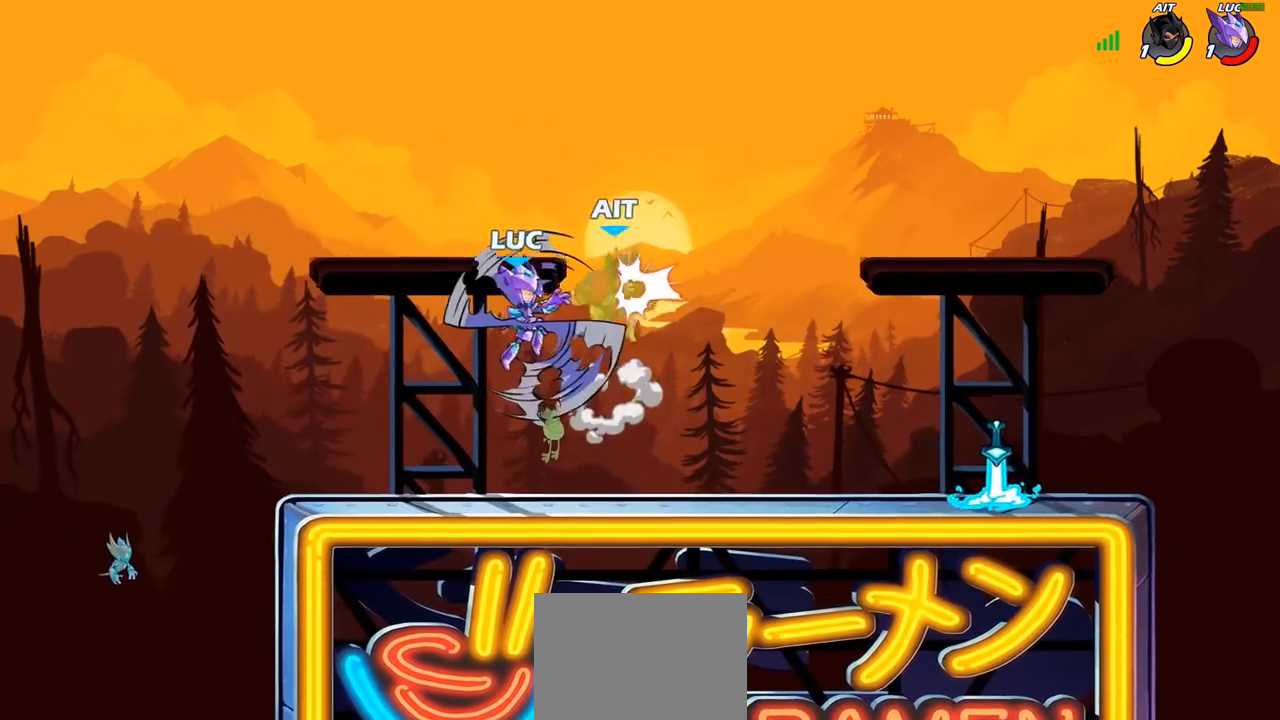
{"buttons": ["CIRCLE"], "left_stick": "up-right", "right_stick": "center", "events": [[367, "left_stick", "up-right"], [400, "CIRCLE", "down"]]}